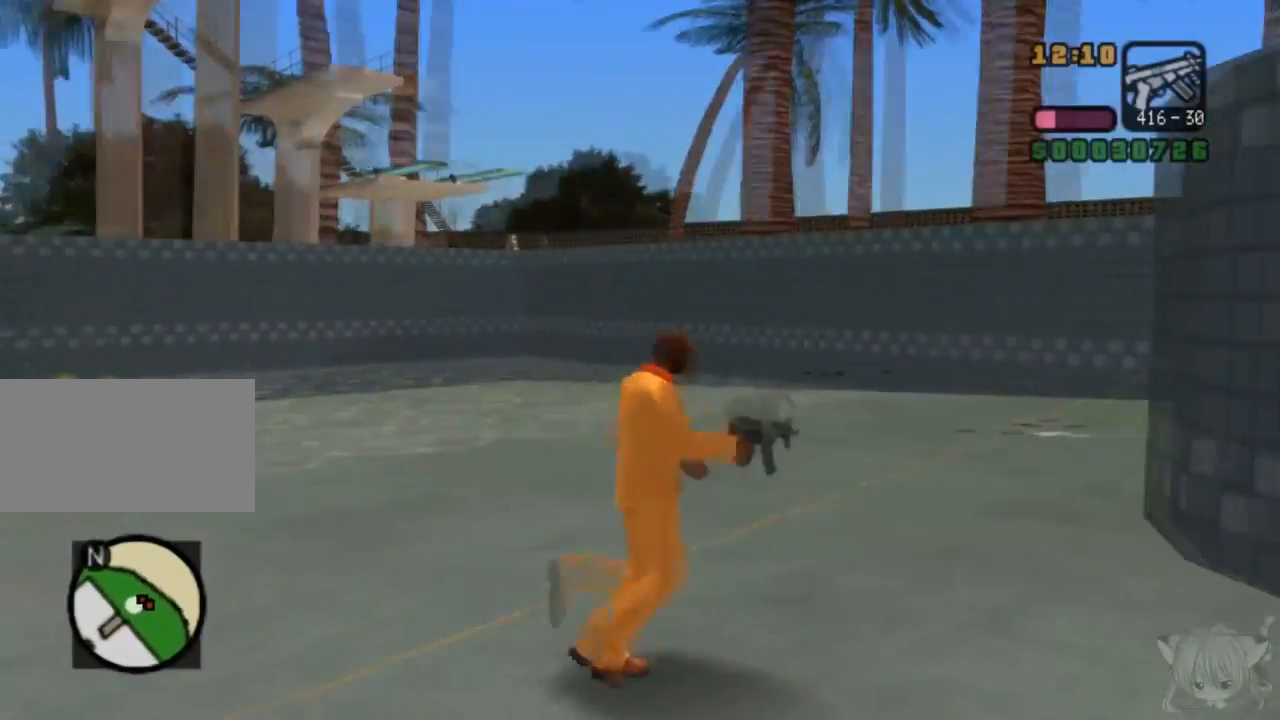
Gameplay with a controller (arcade stick); each line is a JSON object with the inputs held at the frame after it. "events" lists button and stick changes between this image and that frame as [ms after this image, input, new state], when the widget could be followed in between. Not read: L3 R3.
{"buttons": [], "left_stick": "center", "events": [[267, "CIRCLE", "up"], [267, "R1", "up"]]}
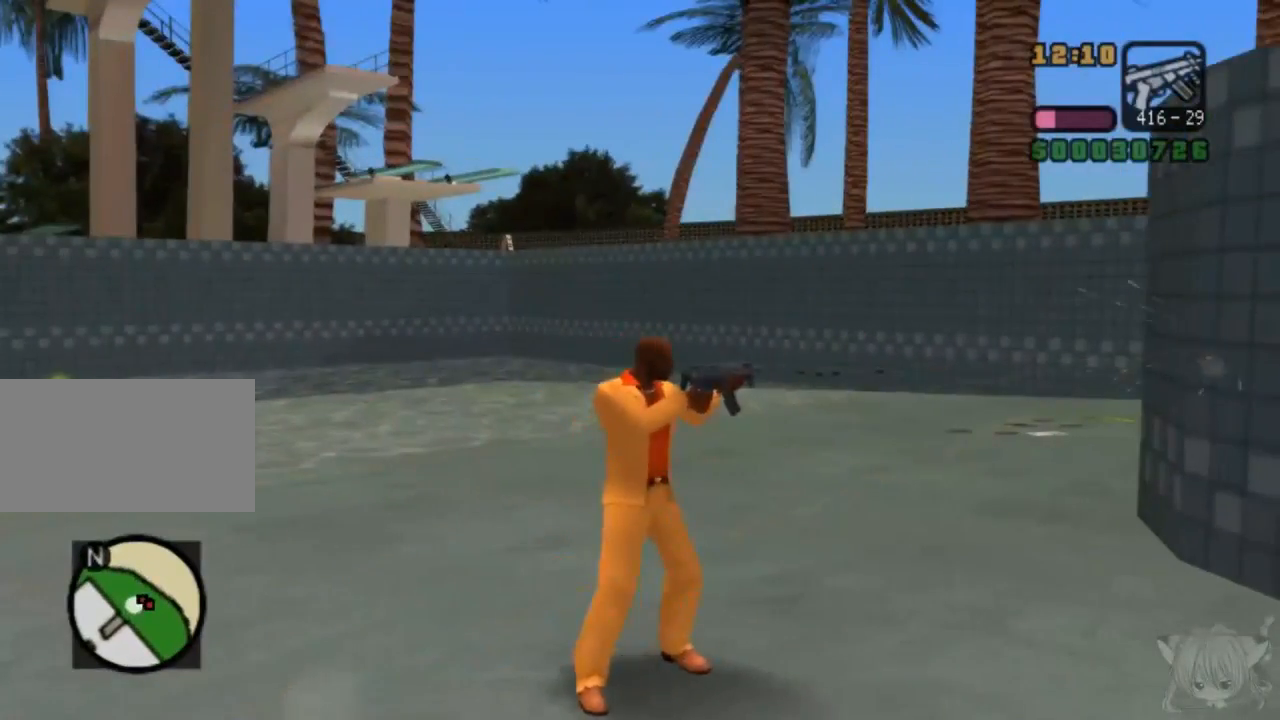
{"buttons": ["CROSS"], "left_stick": "up-left", "events": [[100, "CROSS", "down"], [100, "left_stick", "up"], [167, "left_stick", "up-left"]]}
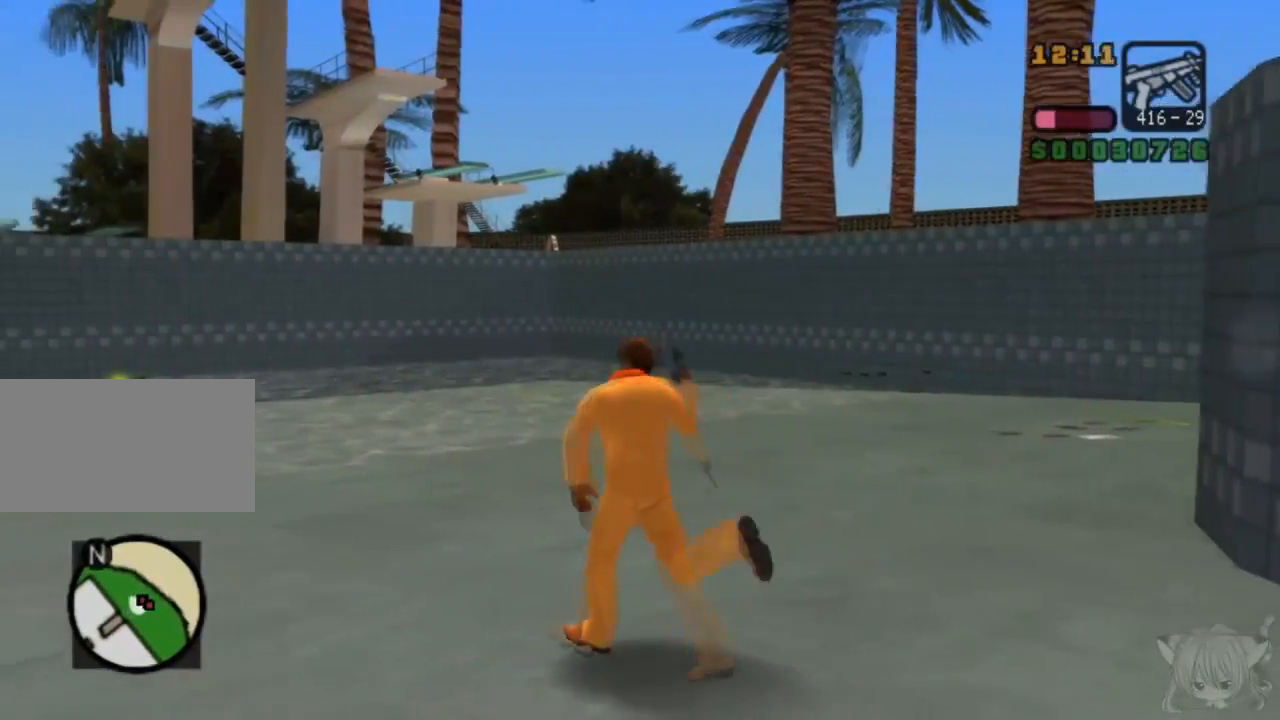
{"buttons": [], "left_stick": "up-right", "events": [[367, "left_stick", "up"], [450, "CROSS", "up"], [467, "left_stick", "up-right"]]}
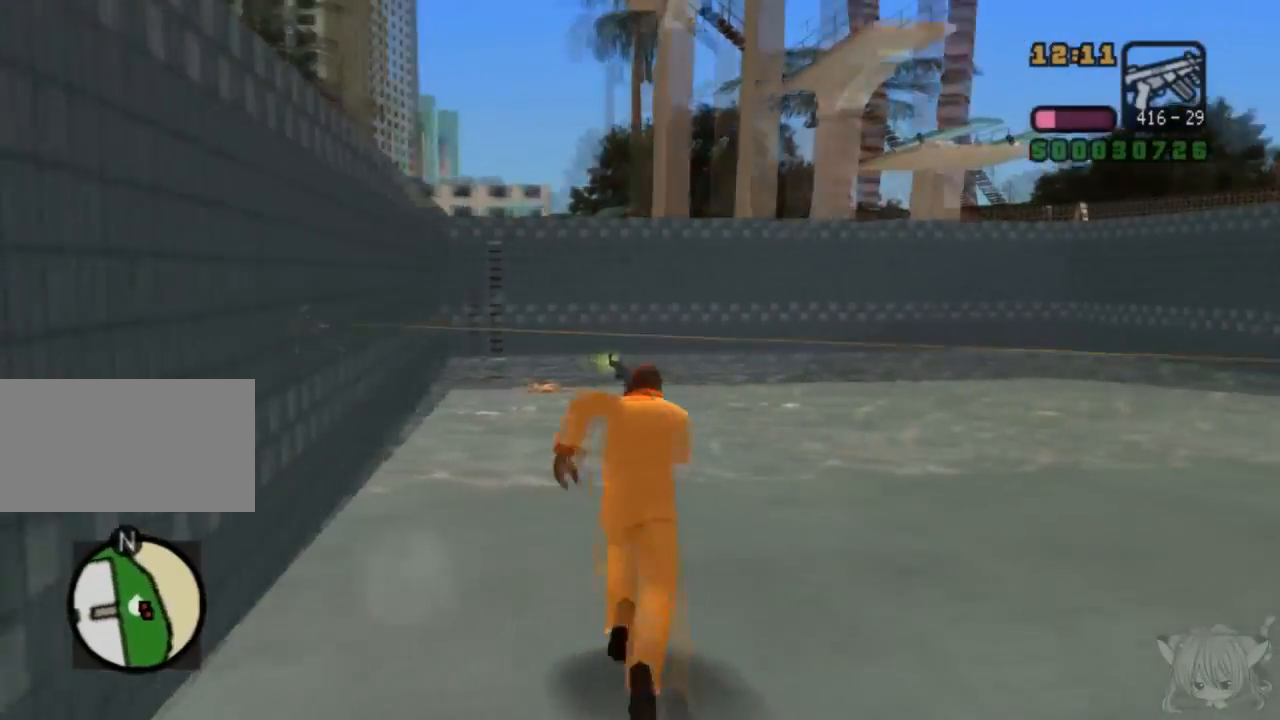
{"buttons": ["CIRCLE", "R1"], "left_stick": "center", "events": [[67, "left_stick", "right"], [133, "R1", "down"], [217, "left_stick", "center"], [317, "CIRCLE", "down"]]}
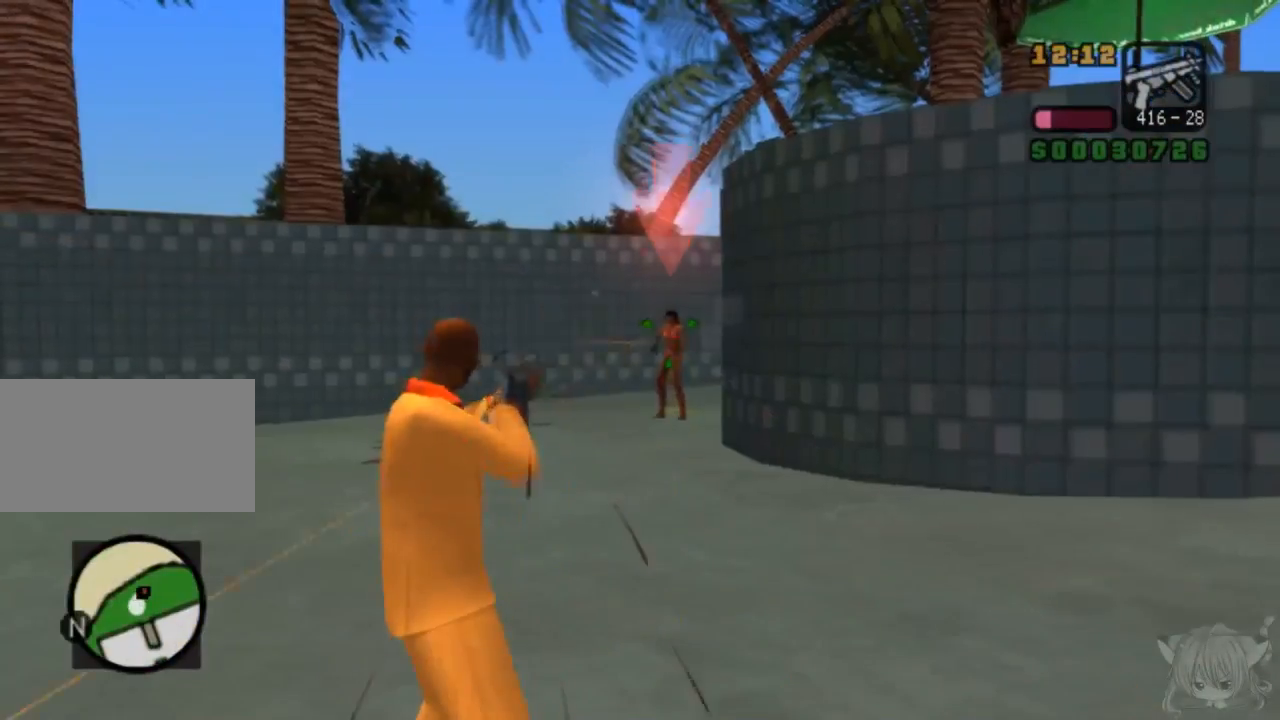
{"buttons": [], "left_stick": "up", "events": [[450, "CIRCLE", "up"], [500, "R1", "up"], [500, "left_stick", "up"]]}
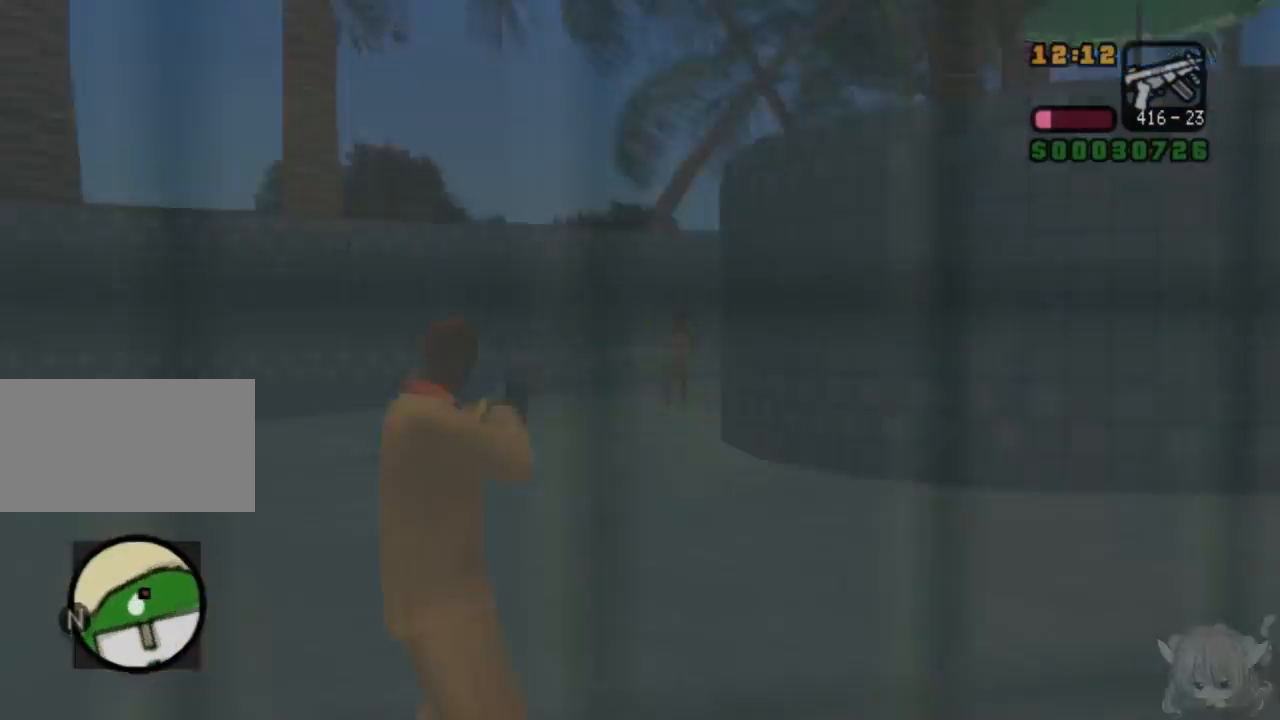
{"buttons": ["CROSS"], "left_stick": "up-left", "events": [[100, "left_stick", "up-left"], [250, "CROSS", "down"]]}
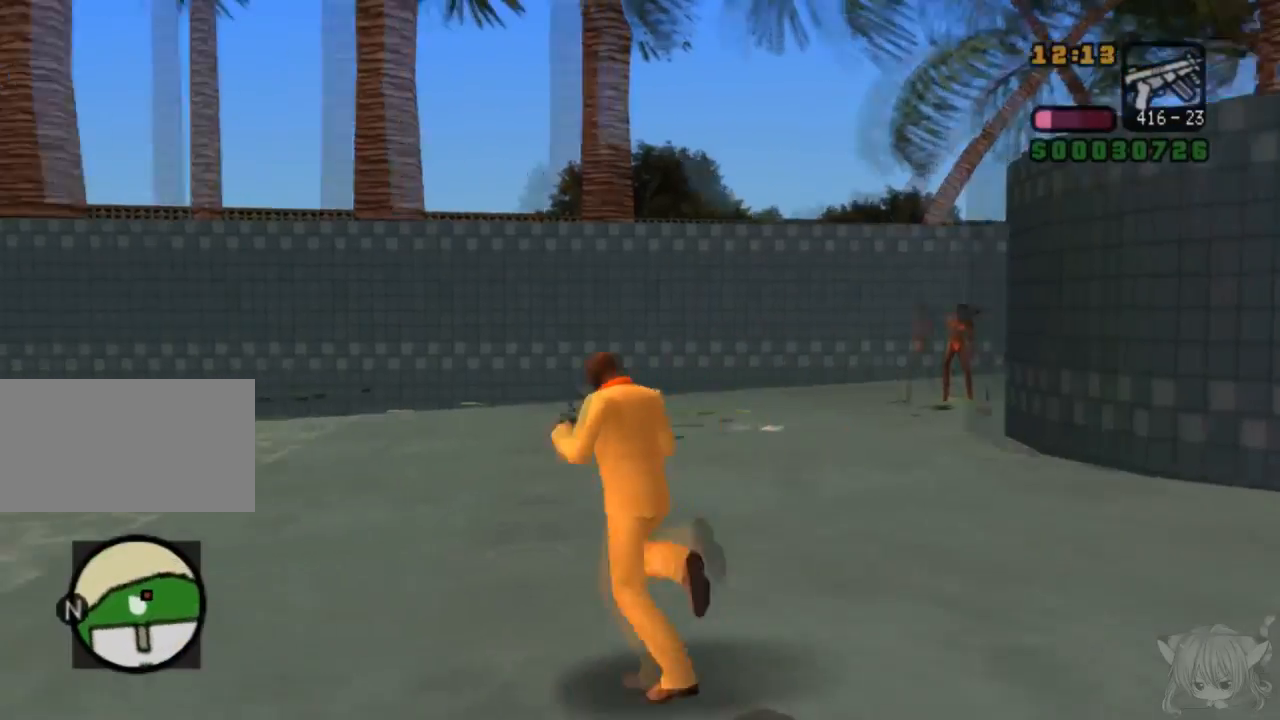
{"buttons": ["CROSS"], "left_stick": "up-right", "events": [[350, "left_stick", "up"], [500, "left_stick", "up-right"]]}
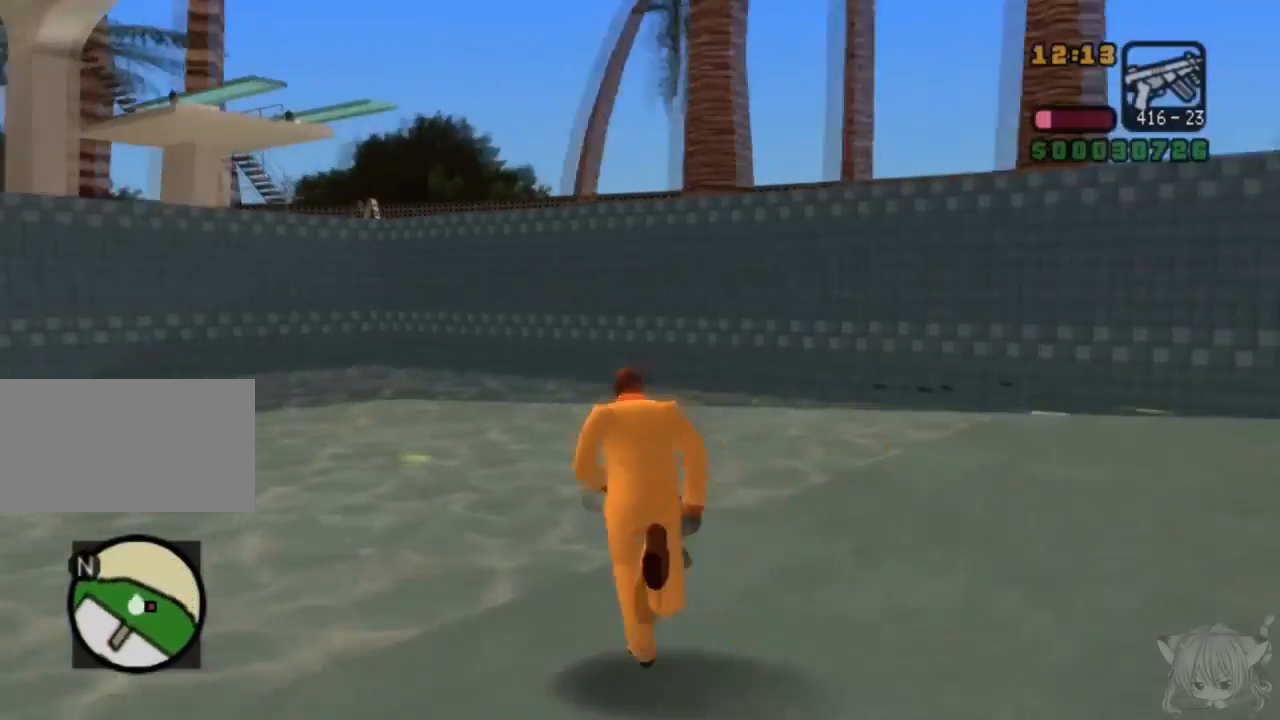
{"buttons": ["CIRCLE", "R1"], "left_stick": "center", "events": [[50, "CROSS", "up"], [100, "left_stick", "right"], [200, "R1", "down"], [250, "left_stick", "center"], [383, "CIRCLE", "down"]]}
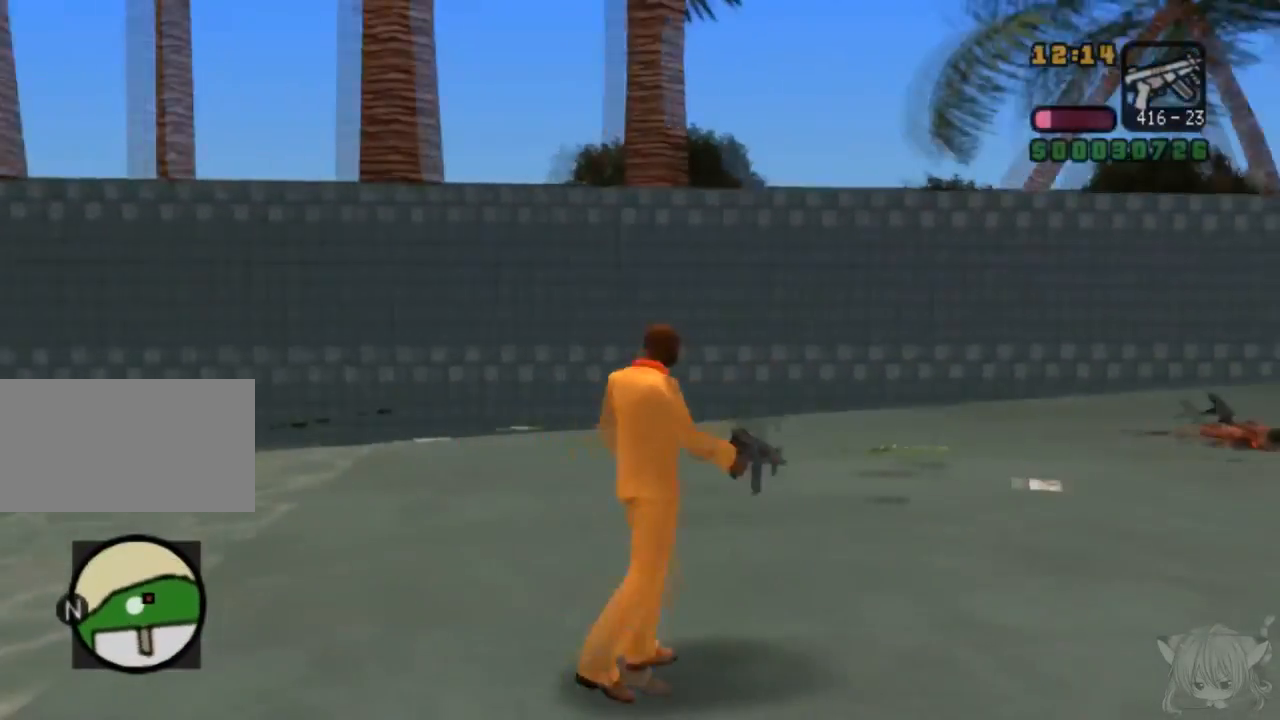
{"buttons": ["CROSS"], "left_stick": "up", "events": [[150, "R1", "up"], [200, "CIRCLE", "up"], [300, "left_stick", "up"], [500, "CROSS", "down"]]}
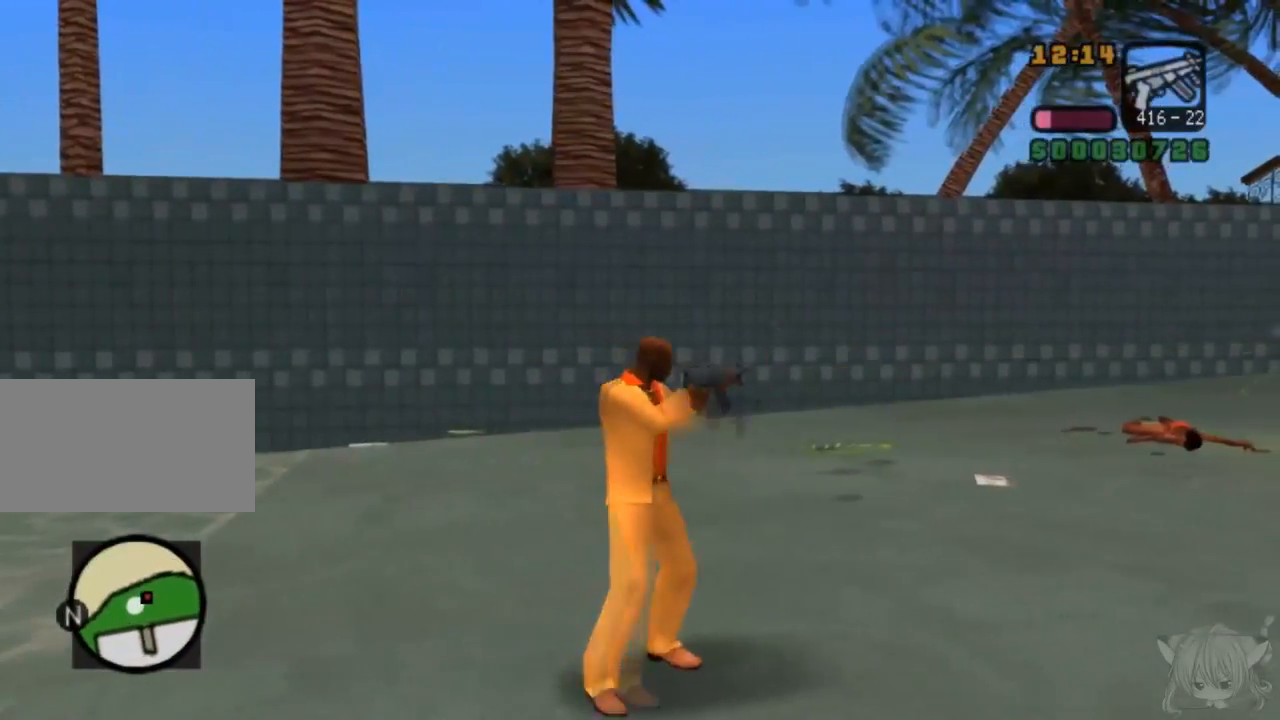
{"buttons": ["CROSS"], "left_stick": "up", "events": []}
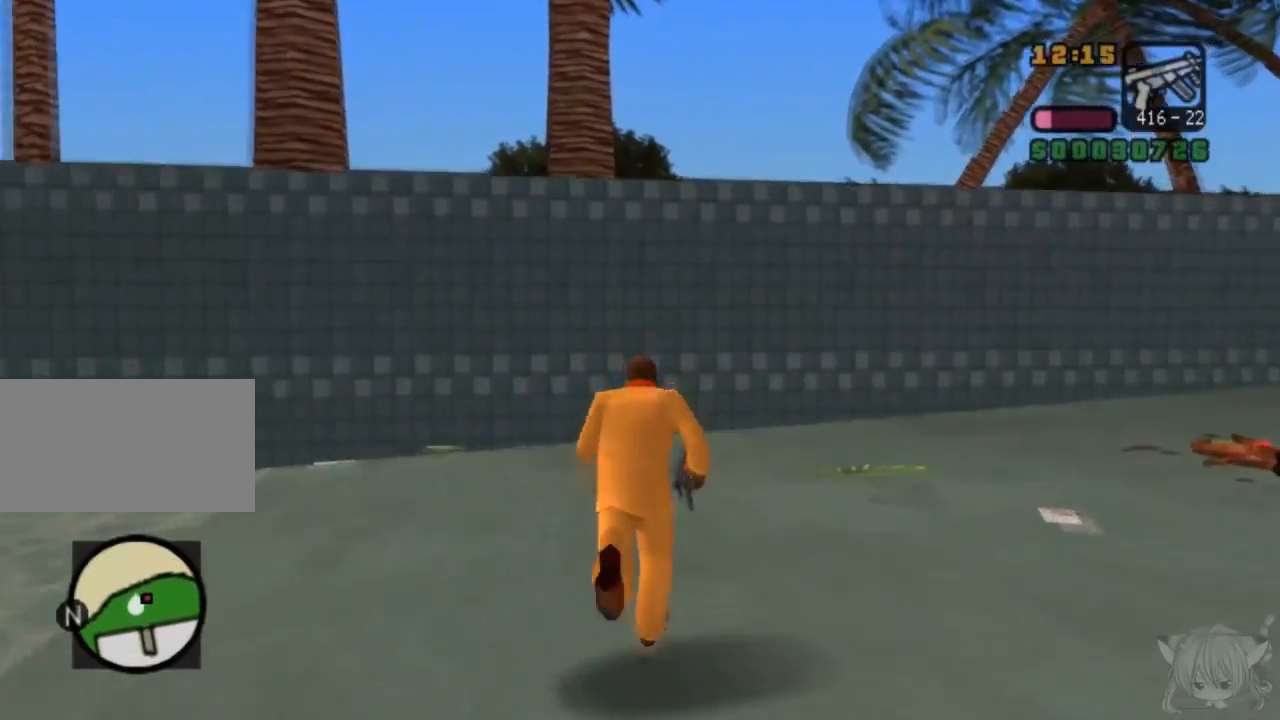
{"buttons": ["CIRCLE", "R1"], "left_stick": "center", "events": [[133, "CROSS", "up"], [250, "left_stick", "right"], [283, "R1", "down"], [350, "left_stick", "center"], [433, "CIRCLE", "down"]]}
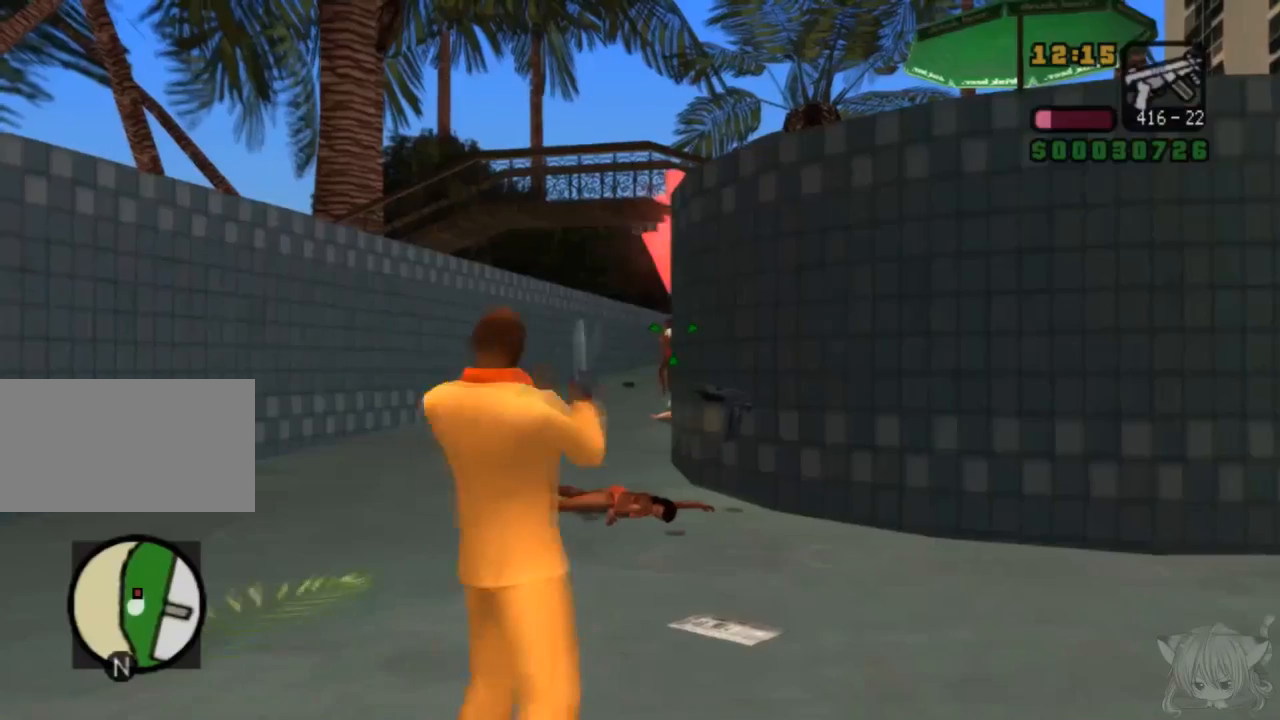
{"buttons": [], "left_stick": "up-left", "events": [[483, "CIRCLE", "up"], [483, "R1", "up"], [483, "left_stick", "up-left"]]}
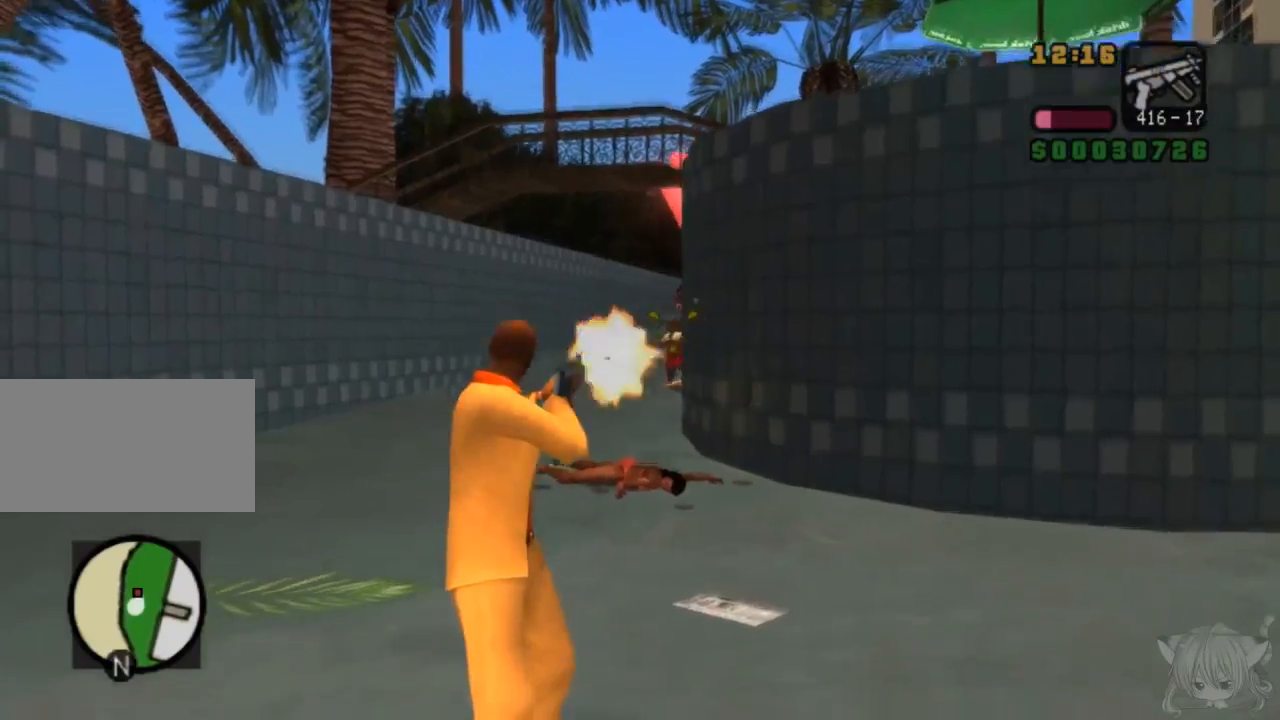
{"buttons": ["R1"], "left_stick": "up", "events": [[333, "left_stick", "up"], [433, "R1", "down"]]}
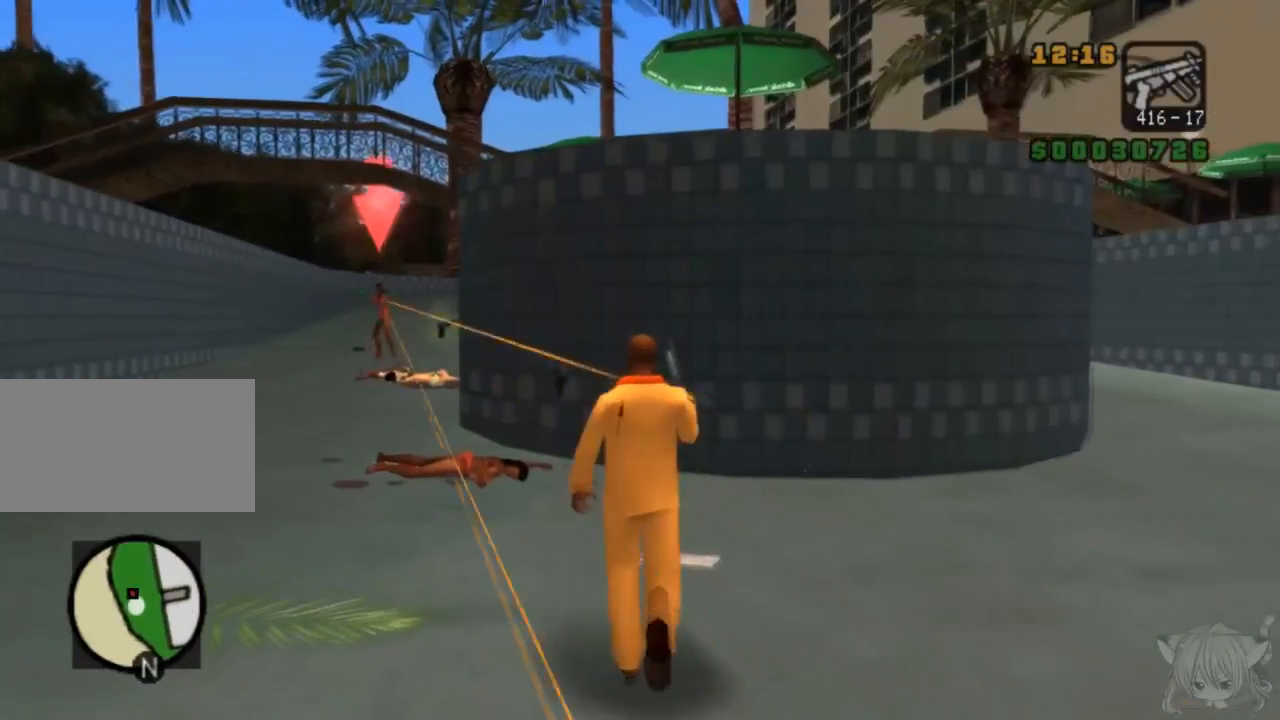
{"buttons": ["CIRCLE", "R1"], "left_stick": "center", "events": [[33, "CIRCLE", "down"], [50, "left_stick", "center"]]}
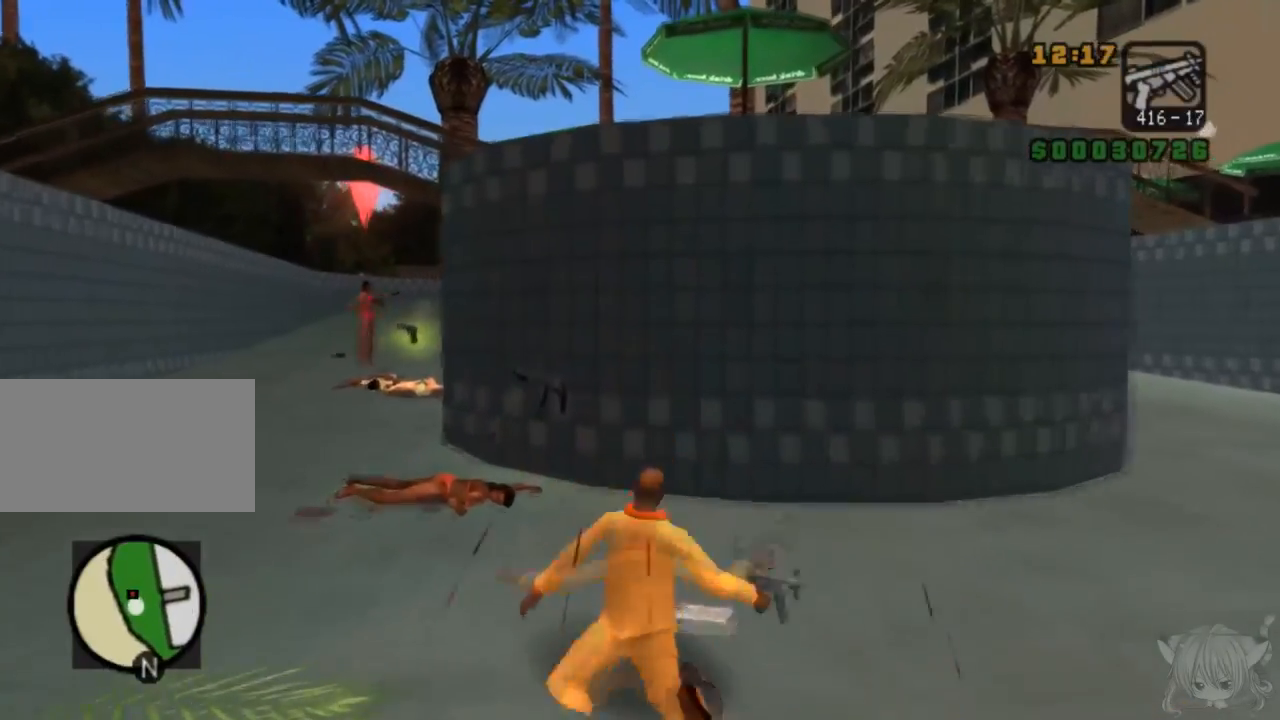
{"buttons": [], "left_stick": "center", "events": [[100, "R1", "up"], [150, "CIRCLE", "up"]]}
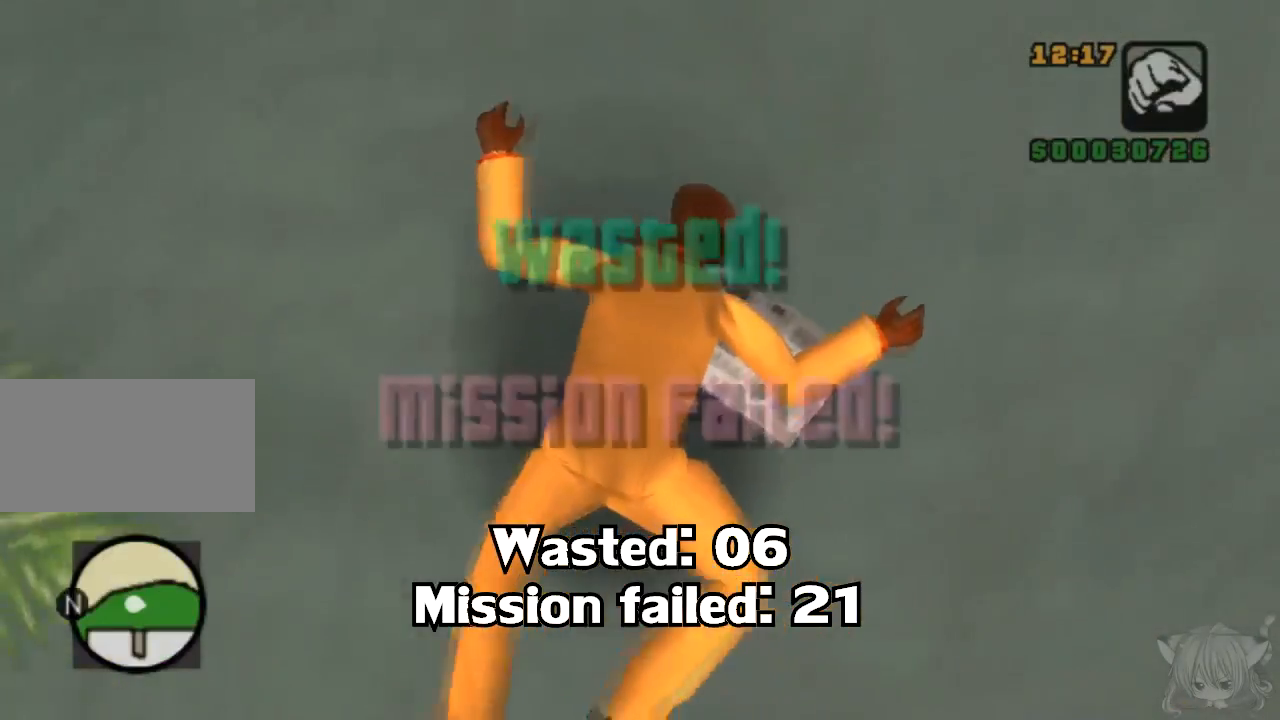
{"buttons": [], "left_stick": "center", "events": []}
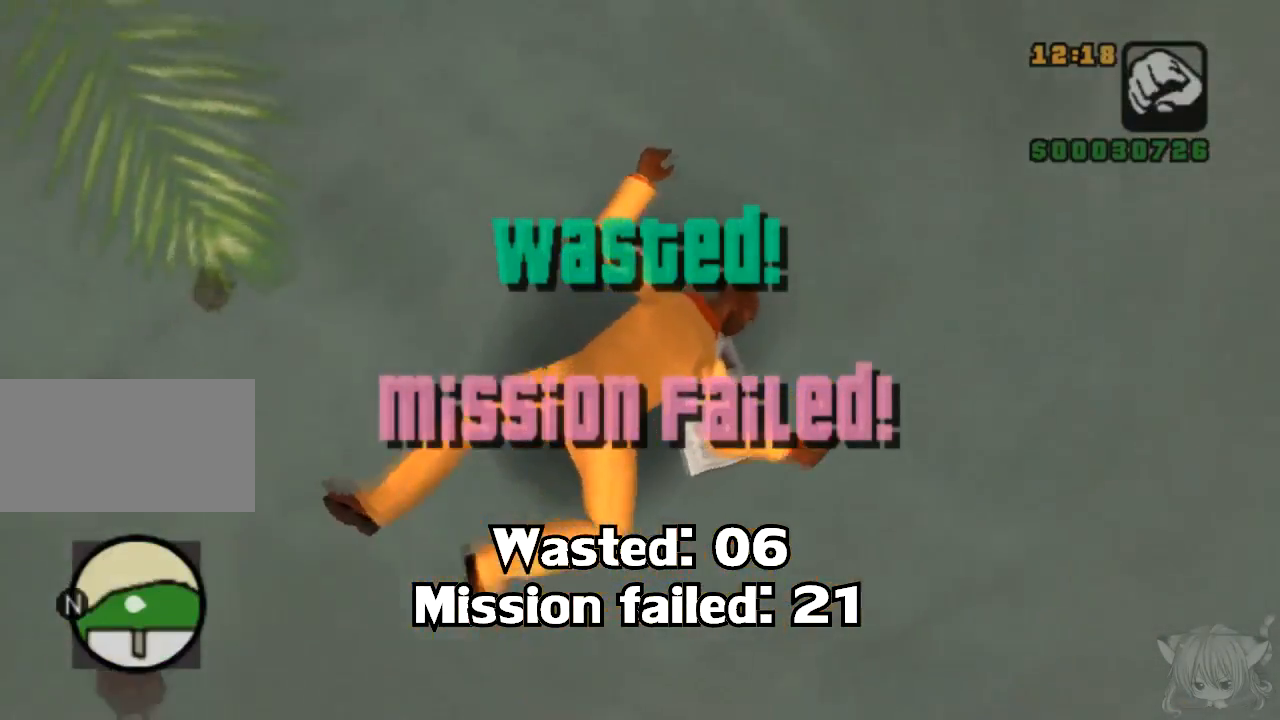
{"buttons": [], "left_stick": "center", "events": []}
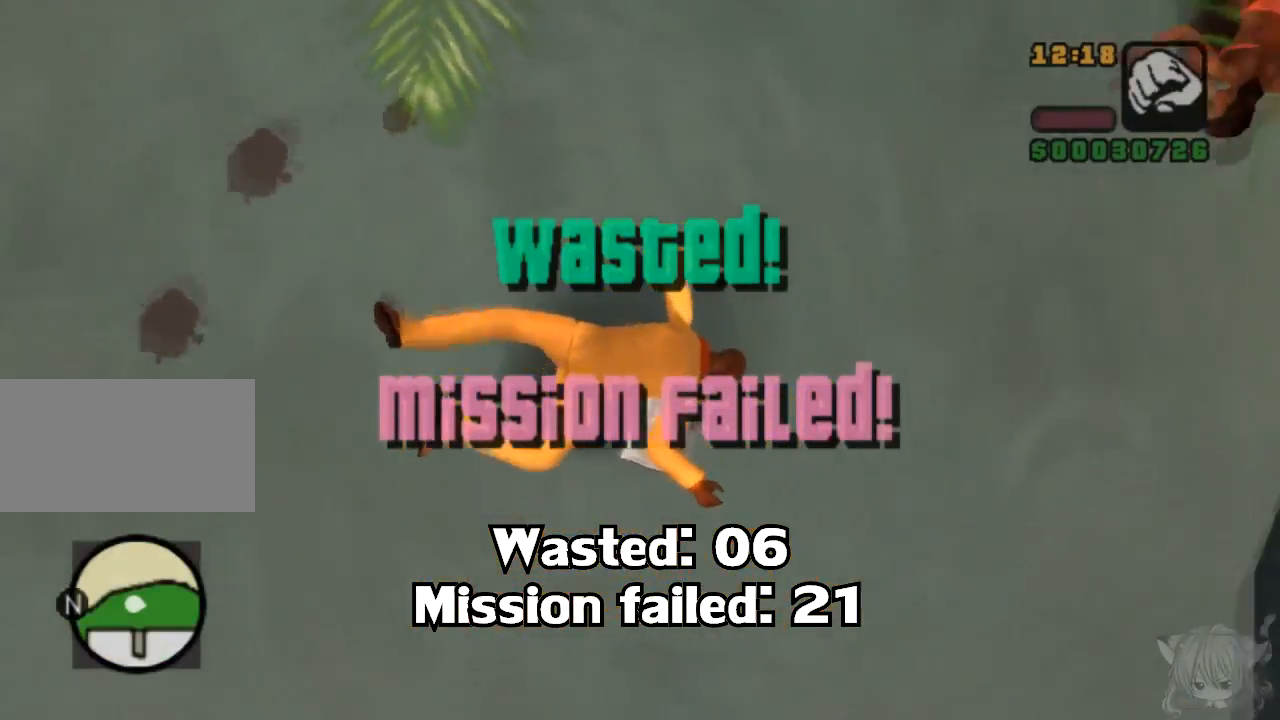
{"buttons": [], "left_stick": "center", "events": []}
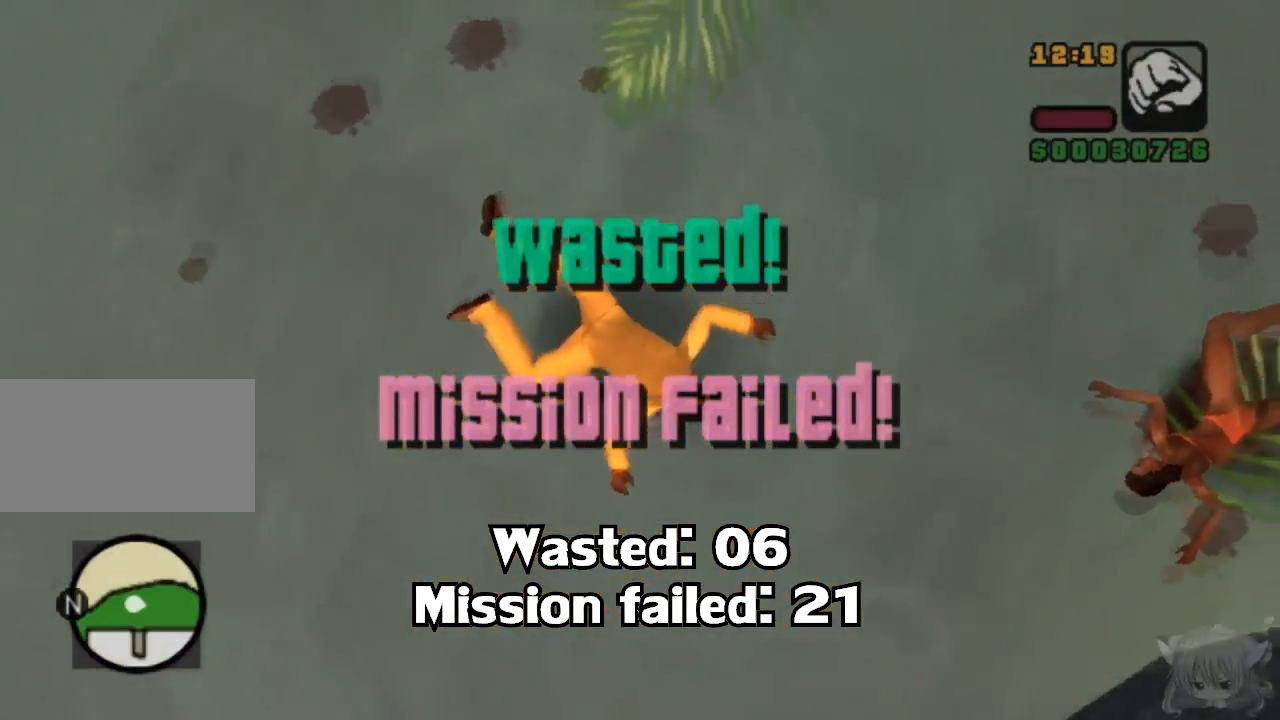
{"buttons": [], "left_stick": "center", "events": []}
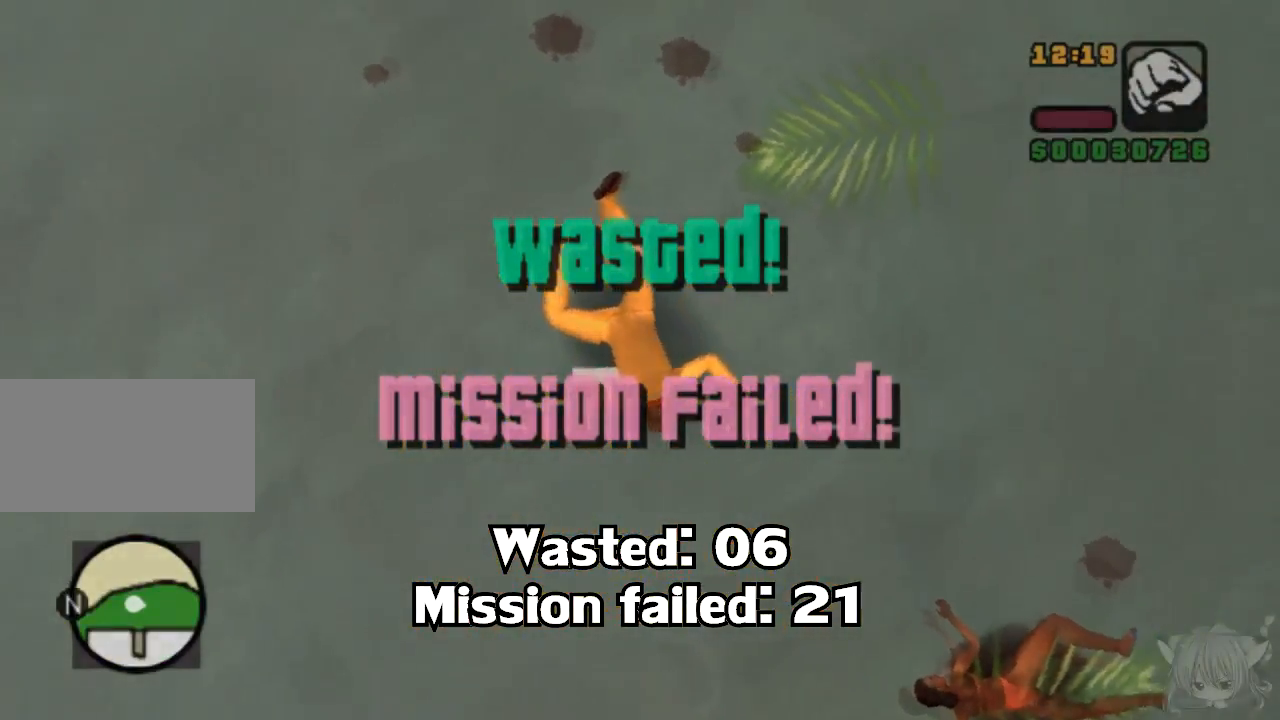
{"buttons": [], "left_stick": "center", "events": []}
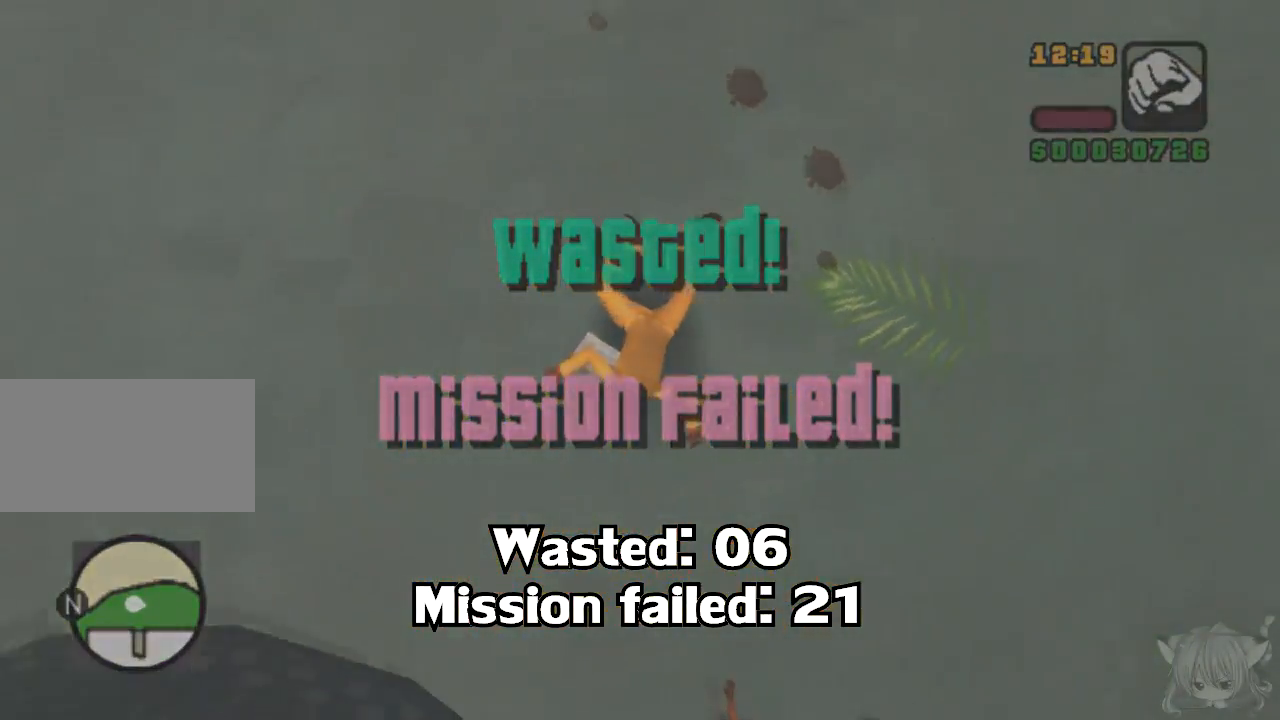
{"buttons": [], "left_stick": "center", "events": []}